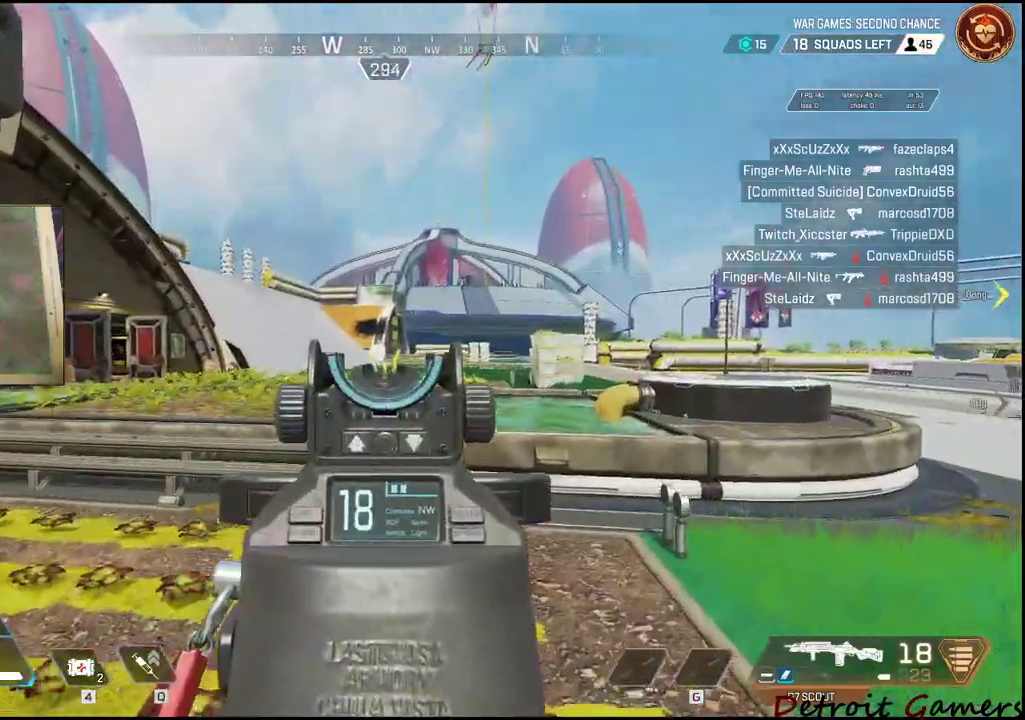
Gameplay with keyboard and mouse; each line is a JSON object with the keys and mouse buttons held at the frame after it. "events" lists presses ("down") and releases ("up") of "1", "2", "3", "4", "5", "a", "alt", "c", "caps_lock", "ctrl", "d", "e", "f", "g", "q", "r", "s", "shift", "space", "t", "tab", "v", "w", "x", "z", "mouse_left", "mouse_wheel" and "mouse_right" between this image and that frame as [ms after this image, input, new state], when the widget could be followed in between. "mouse_left", "mouse_wheel", "mouse_right" = the "left", "wheel", "right" buttons of the "mouse" list. No other keys are recorded. "wheel" means that the mouse wheel is clicked or scrolled. Not read: mouse_move.
{"keys": ["a", "shift", "w"], "mouse": [], "events": [[300, "d", "up"], [300, "mouse_right", "up"], [300, "shift", "down"], [434, "a", "down"]]}
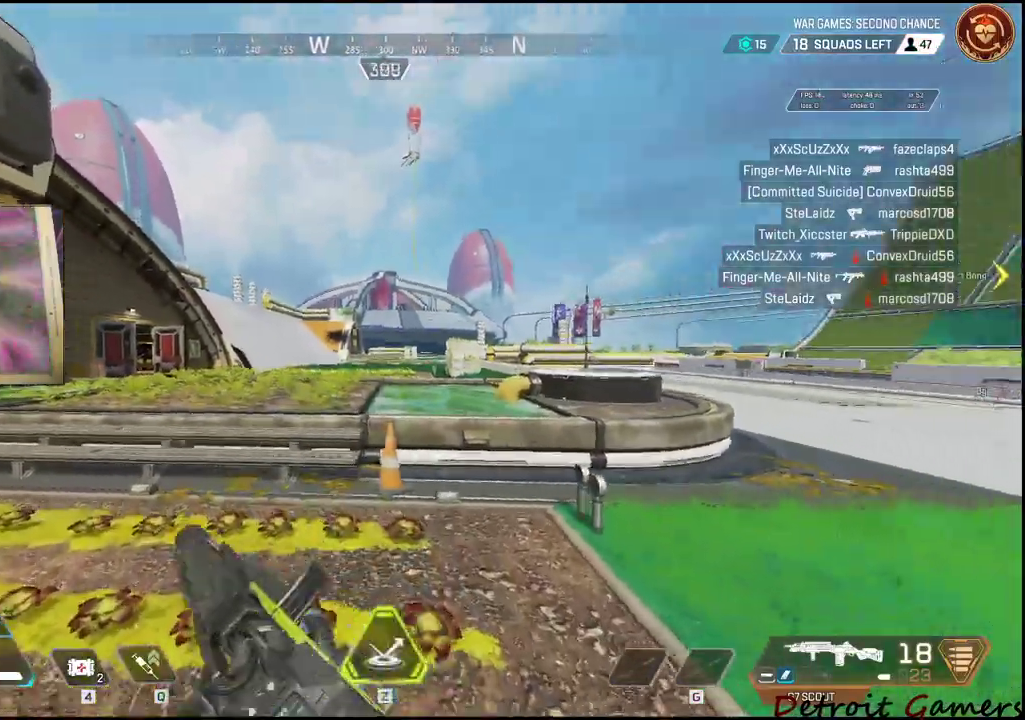
{"keys": ["a", "shift", "w"], "mouse": [], "events": []}
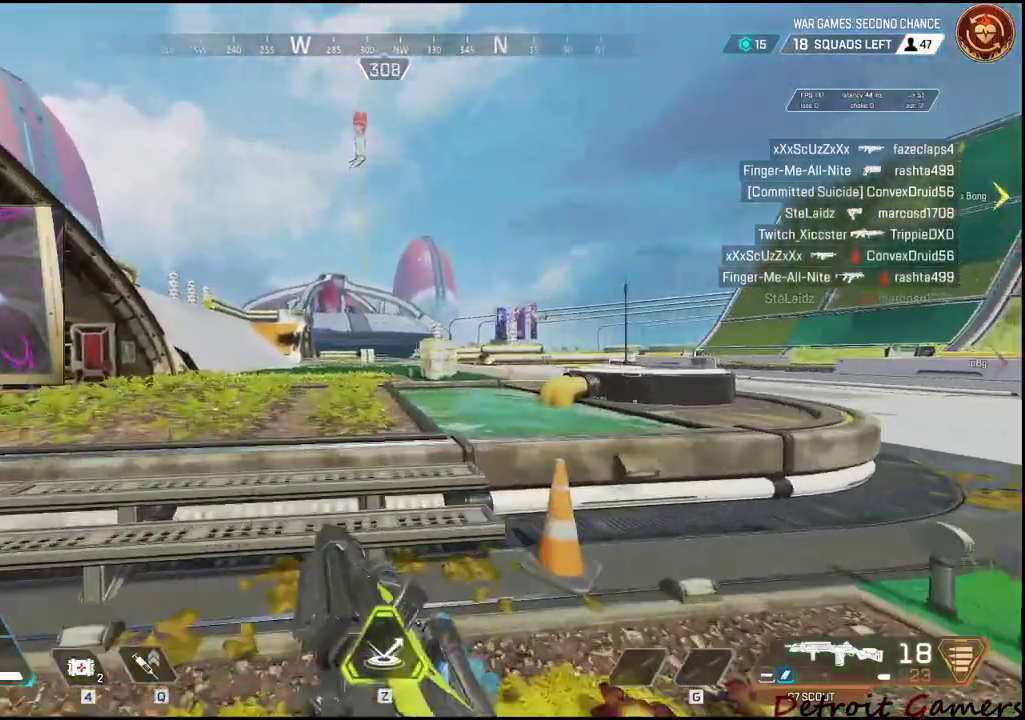
{"keys": ["a", "shift", "w"], "mouse": [], "events": []}
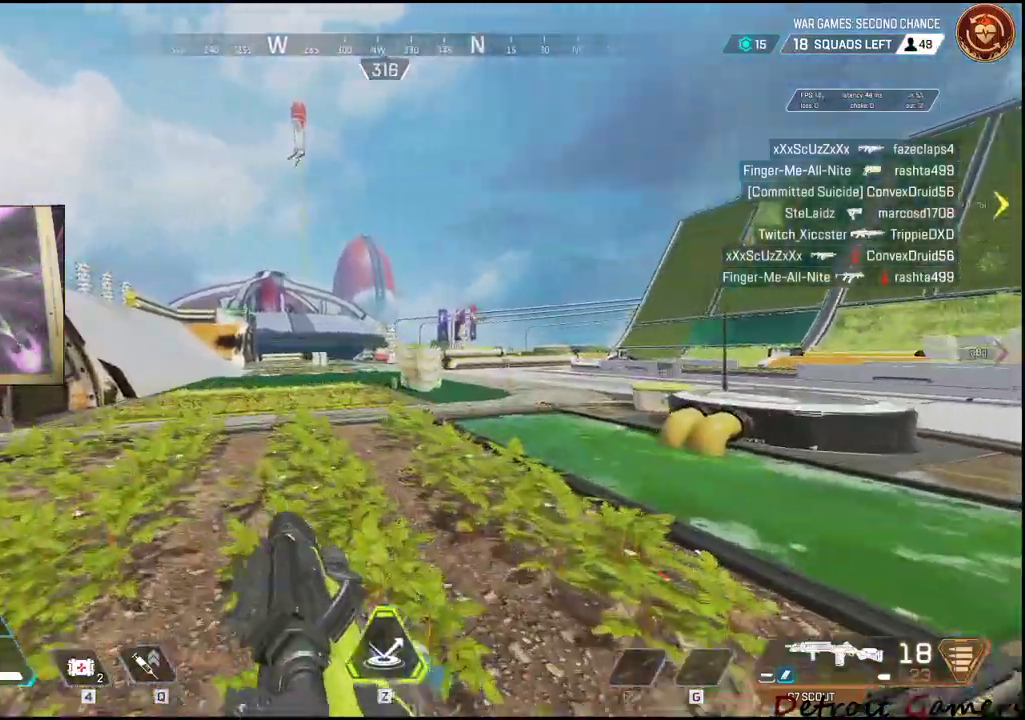
{"keys": ["a", "shift", "w"], "mouse": [], "events": []}
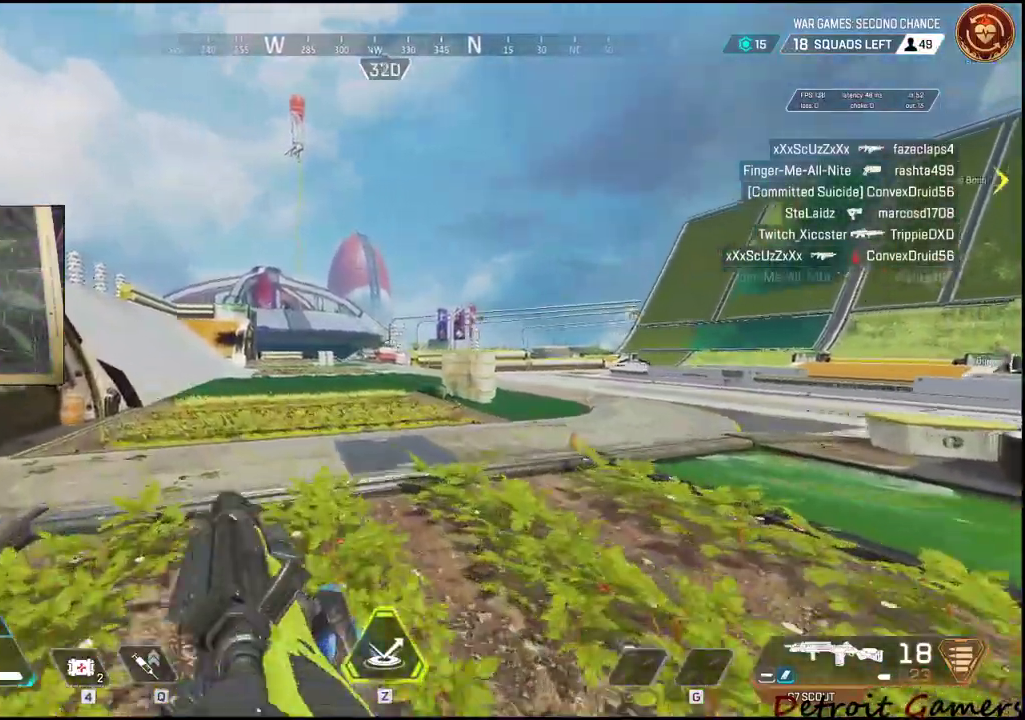
{"keys": ["a", "shift", "w"], "mouse": [], "events": []}
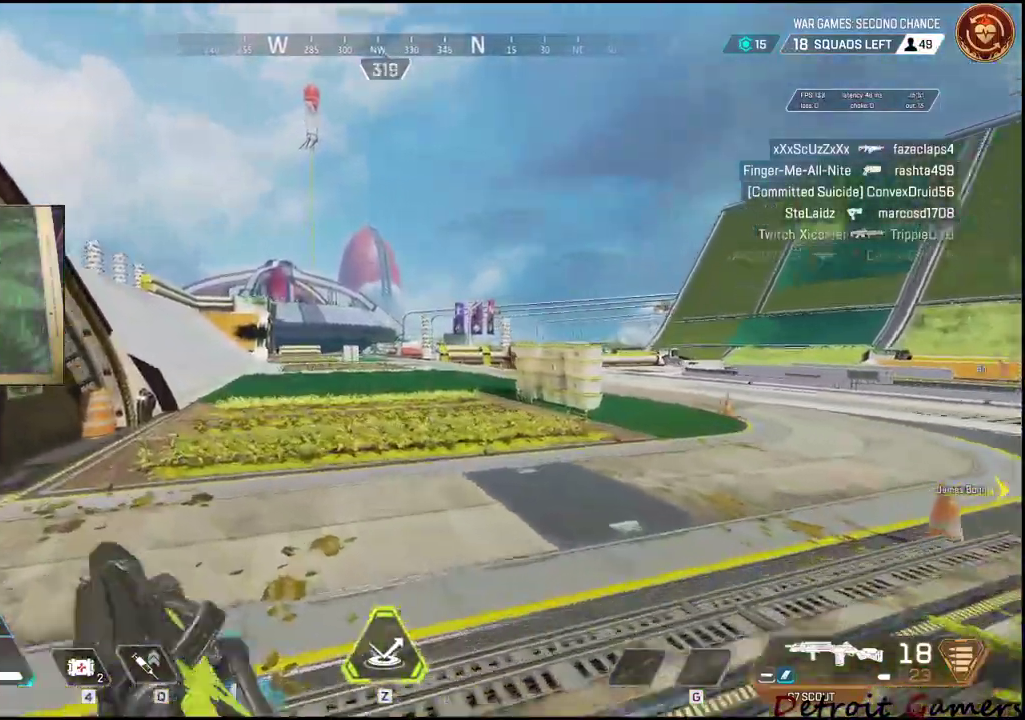
{"keys": ["shift", "w"], "mouse": [], "events": [[50, "a", "up"], [200, "d", "down"], [334, "d", "up"]]}
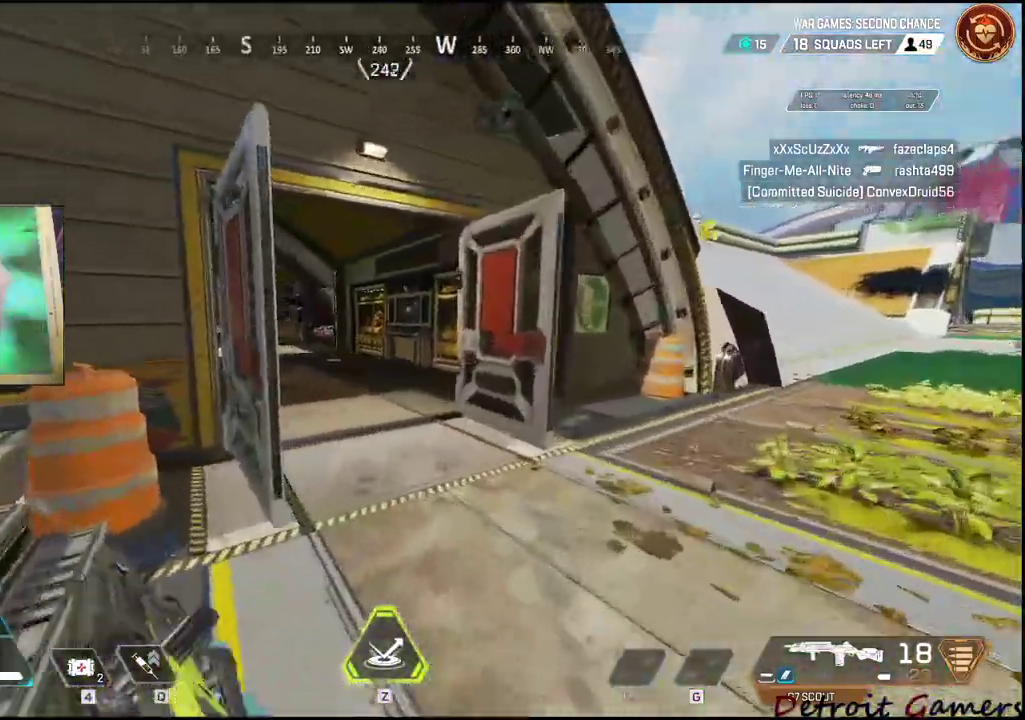
{"keys": ["shift", "w"], "mouse": [], "events": [[150, "d", "down"], [384, "d", "up"]]}
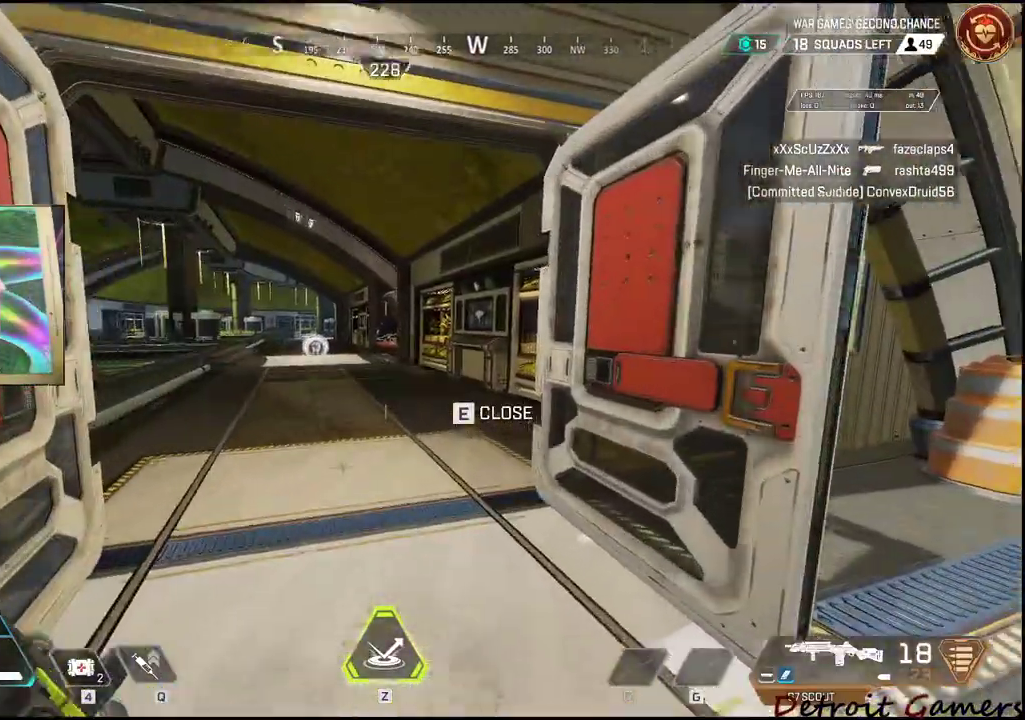
{"keys": ["shift", "w"], "mouse": [], "events": []}
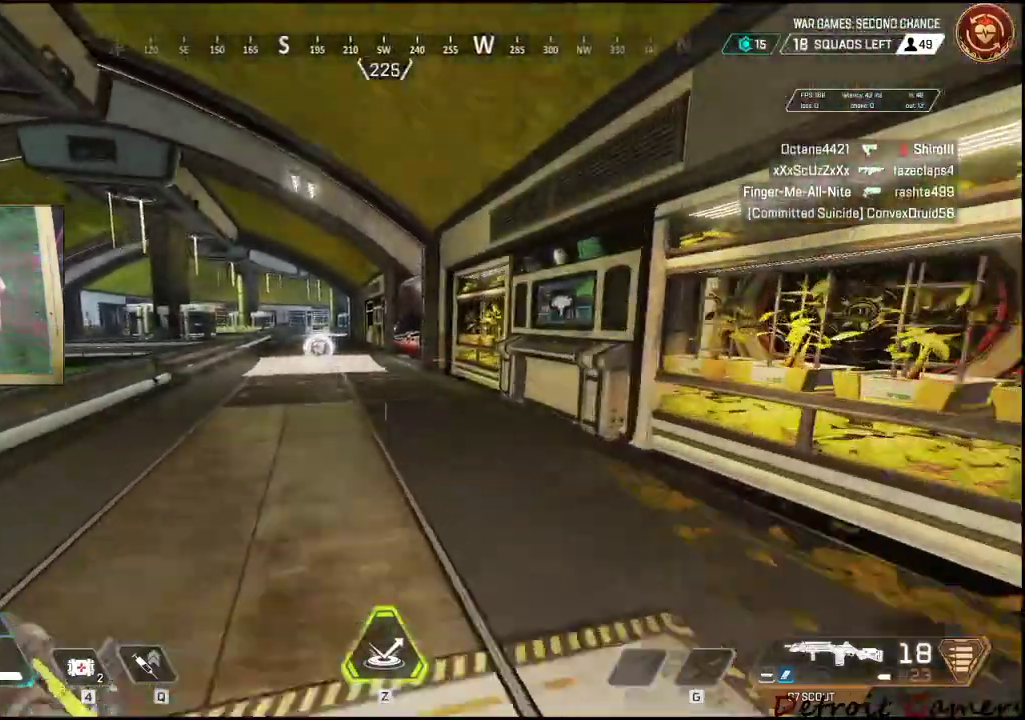
{"keys": ["shift", "w"], "mouse": [], "events": []}
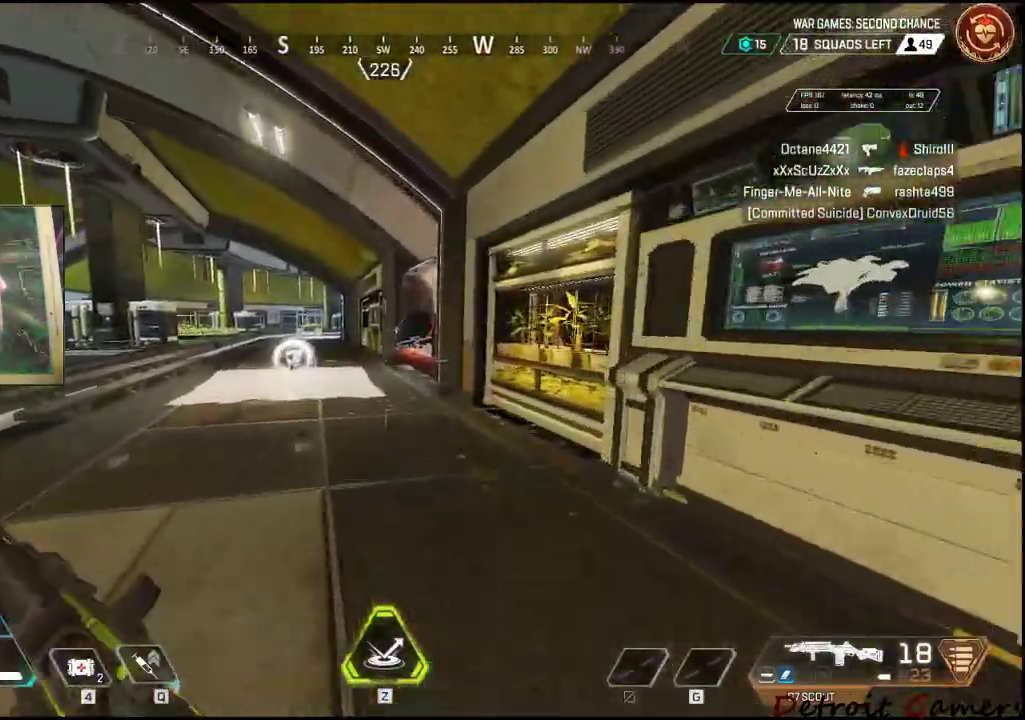
{"keys": ["shift", "w"], "mouse": [], "events": []}
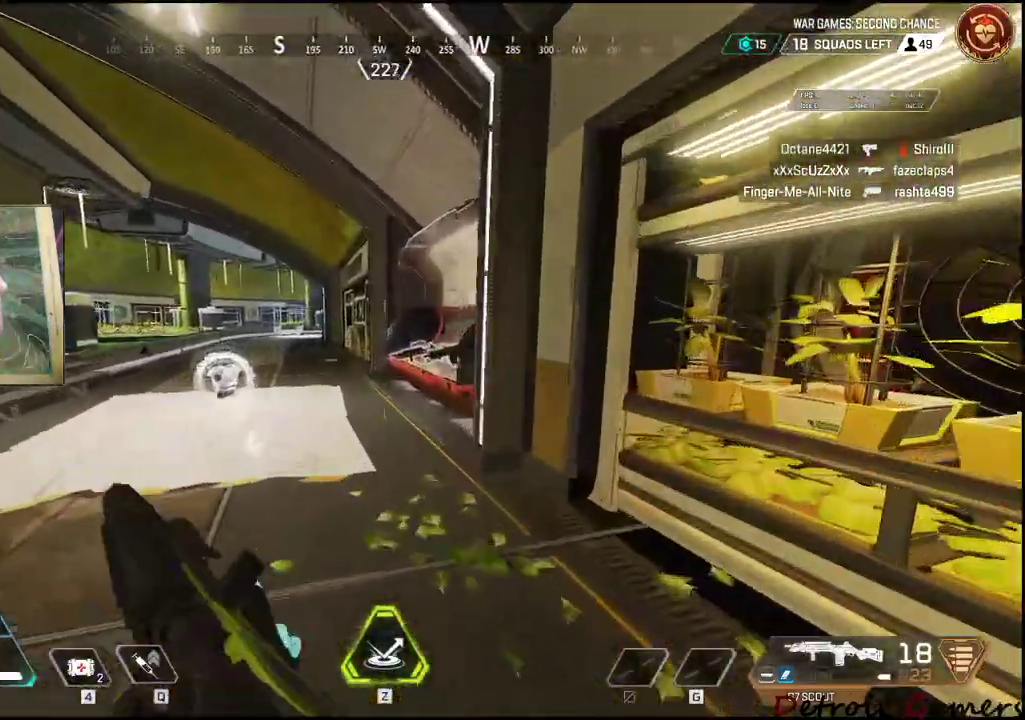
{"keys": ["a", "shift", "w"], "mouse": [], "events": [[84, "a", "down"]]}
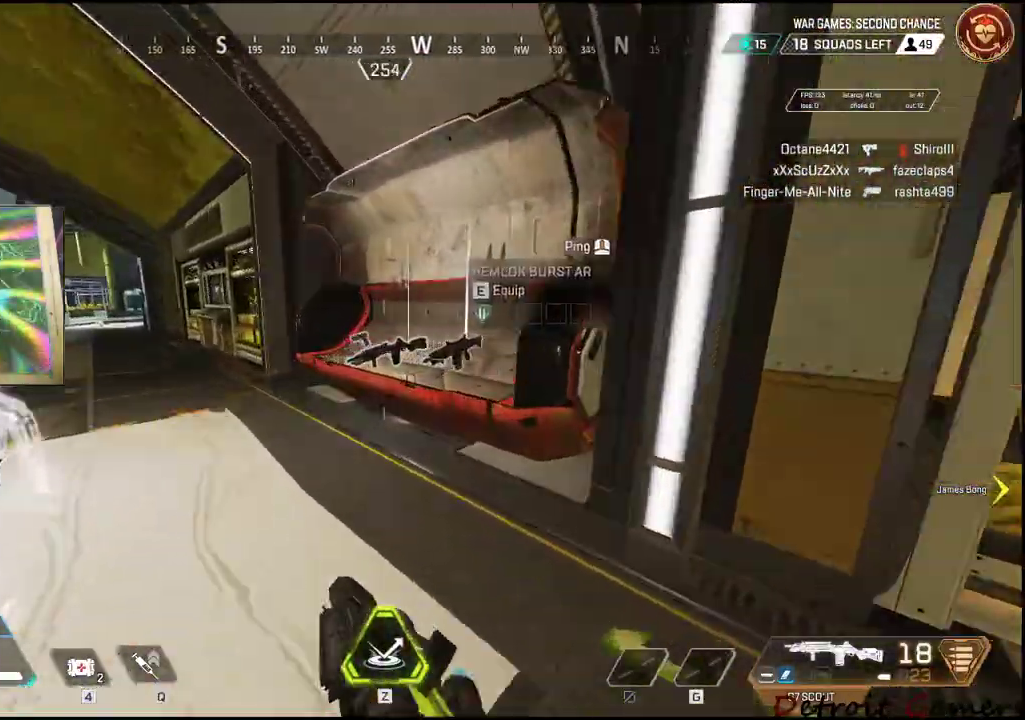
{"keys": [], "mouse": [], "events": [[150, "w", "up"], [200, "shift", "up"], [484, "a", "up"]]}
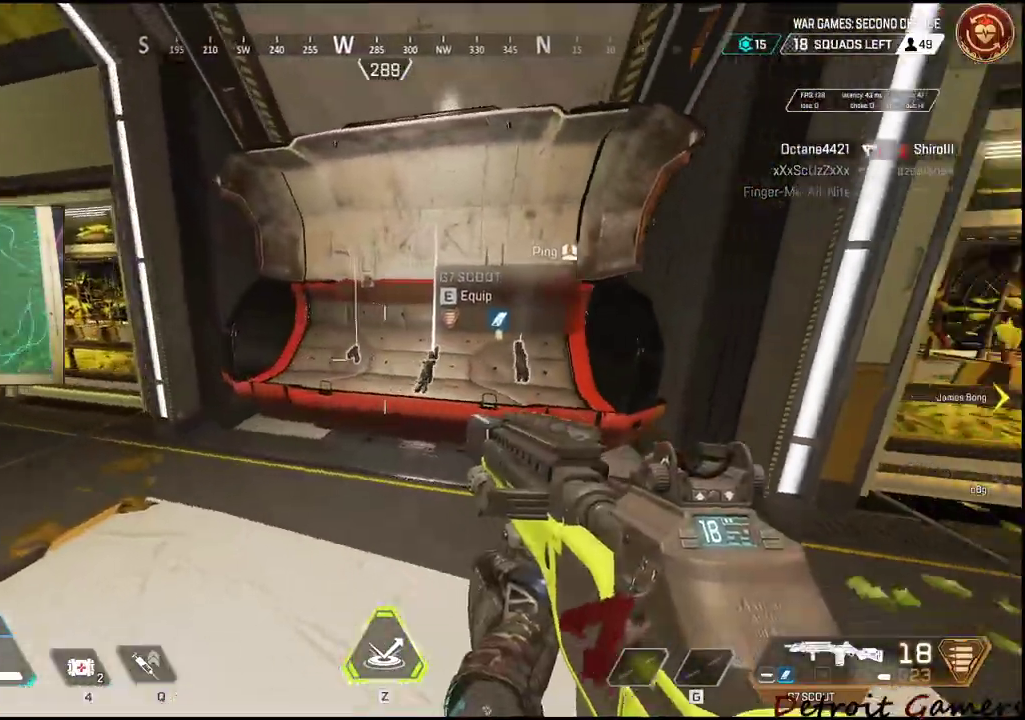
{"keys": ["w"], "mouse": [], "events": [[67, "e", "down"], [217, "e", "up"], [450, "w", "down"]]}
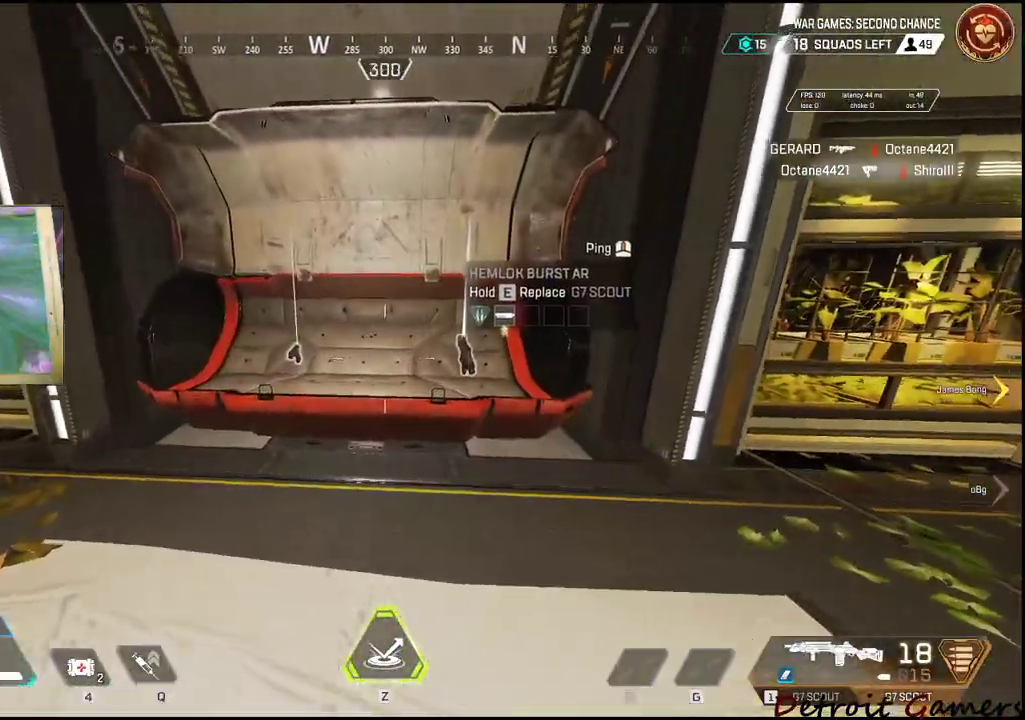
{"keys": ["d", "s"], "mouse": [], "events": [[84, "w", "up"], [317, "d", "down"], [467, "s", "down"]]}
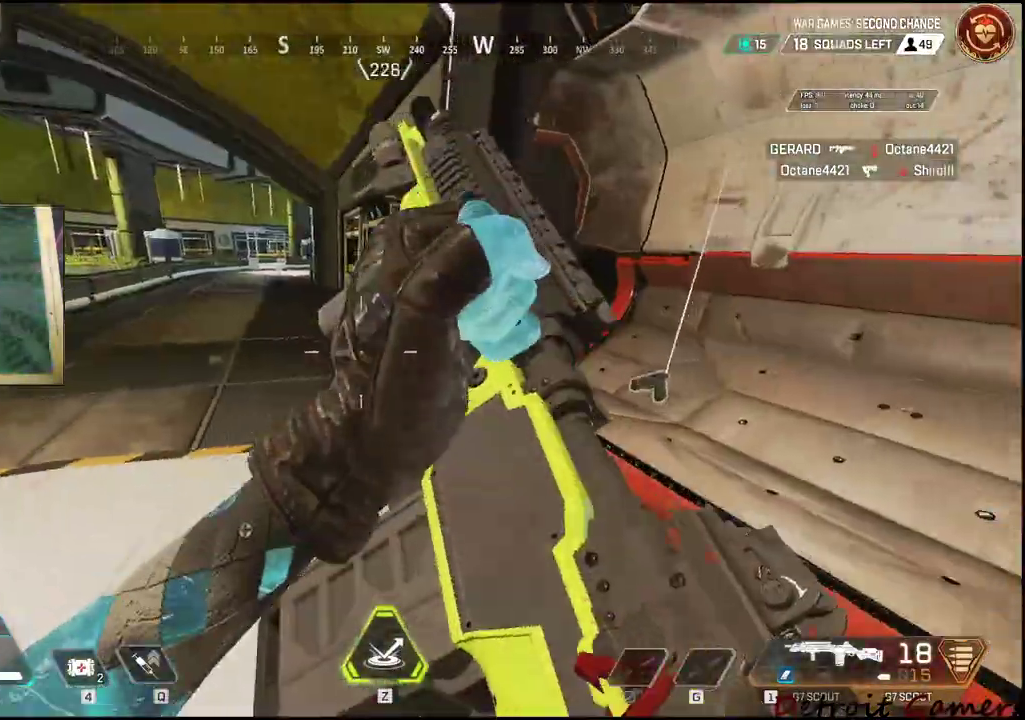
{"keys": ["a"], "mouse": [], "events": [[100, "a", "down"], [100, "d", "up"], [234, "s", "up"]]}
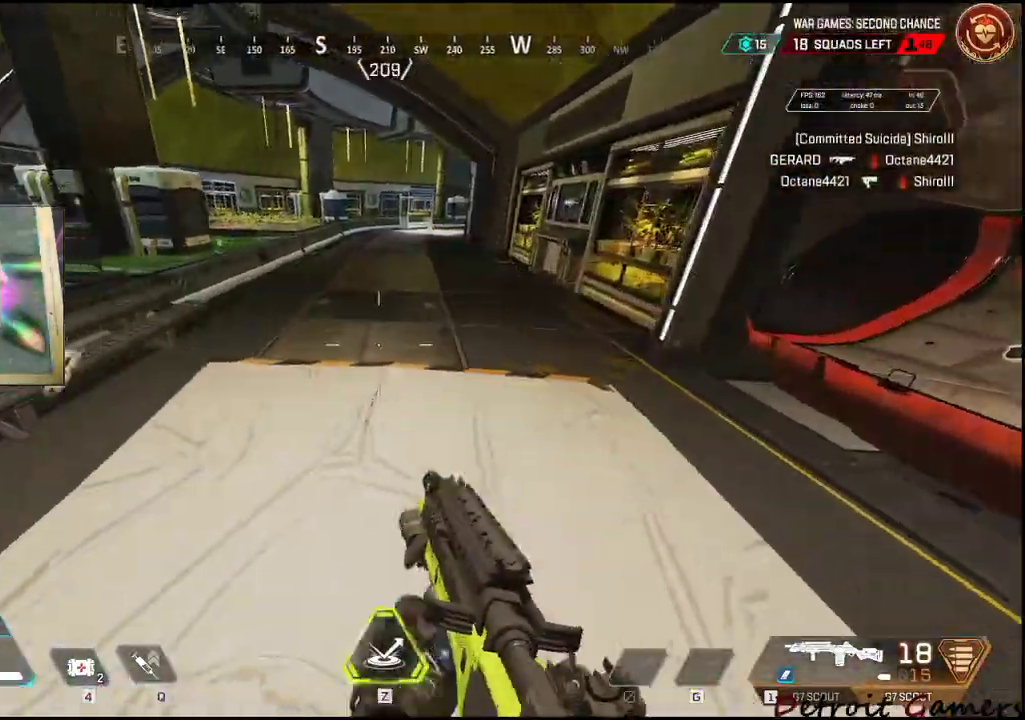
{"keys": ["shift", "w"], "mouse": [], "events": [[17, "a", "up"], [17, "w", "down"], [167, "shift", "down"]]}
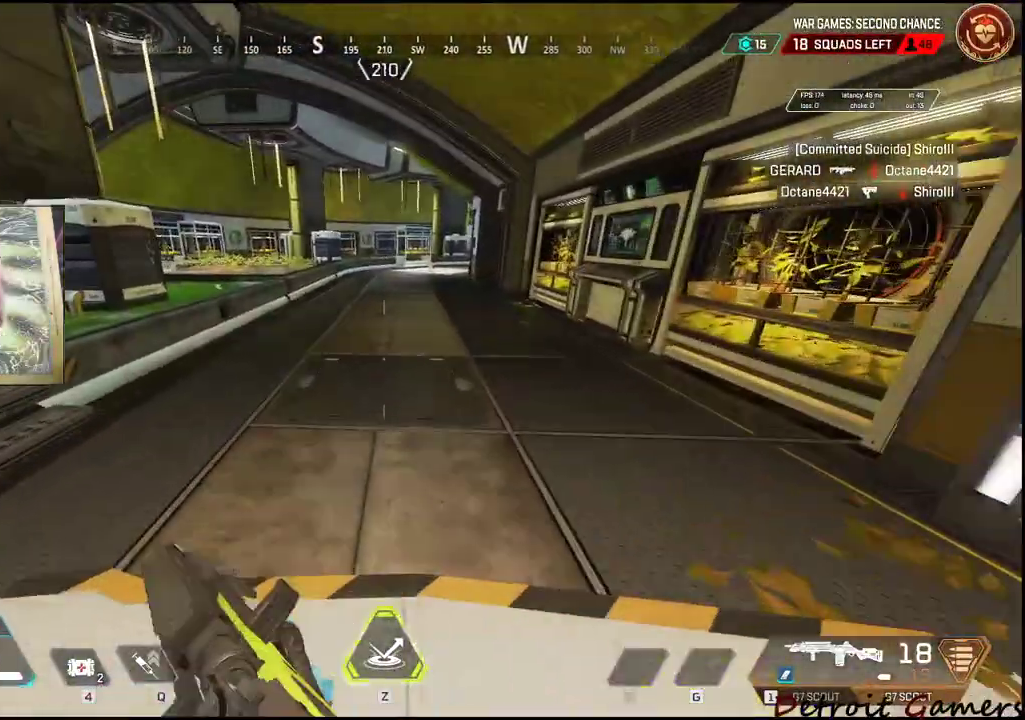
{"keys": ["shift", "w"], "mouse": [], "events": []}
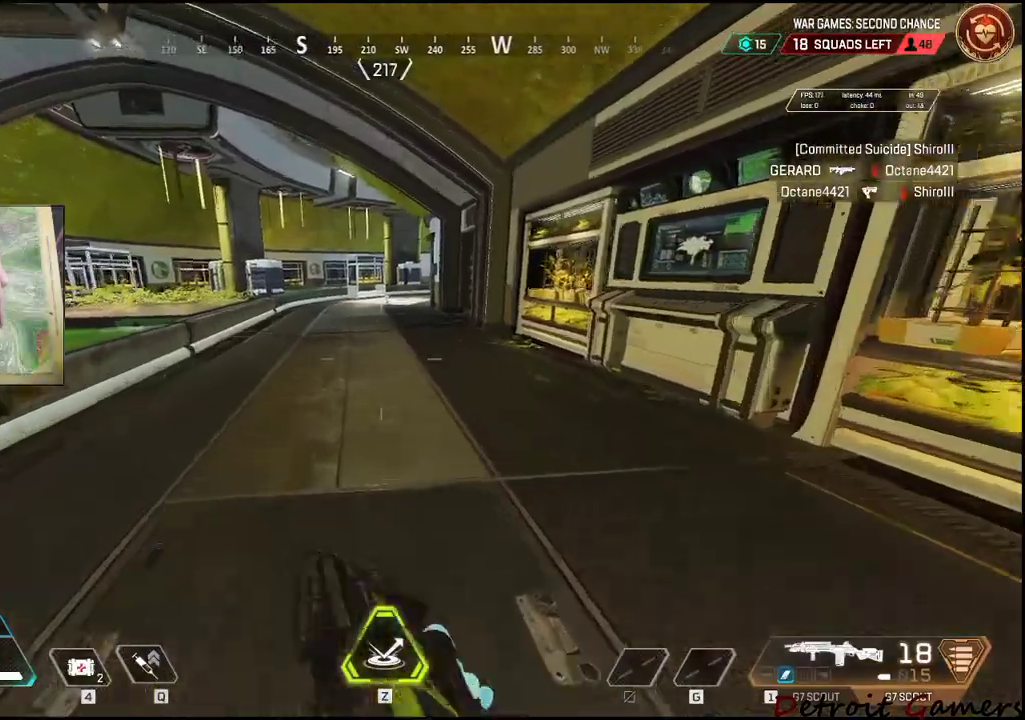
{"keys": ["shift", "space", "w"], "mouse": [], "events": [[200, "c", "down"], [284, "c", "up"], [384, "space", "down"]]}
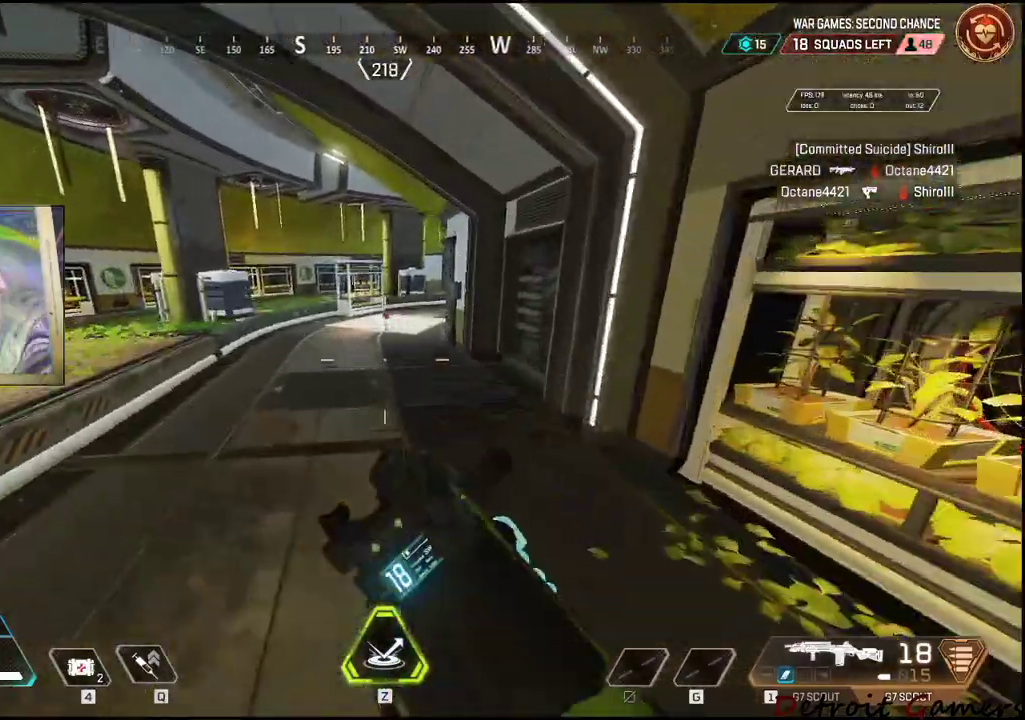
{"keys": ["shift", "w"], "mouse": [], "events": [[34, "space", "up"]]}
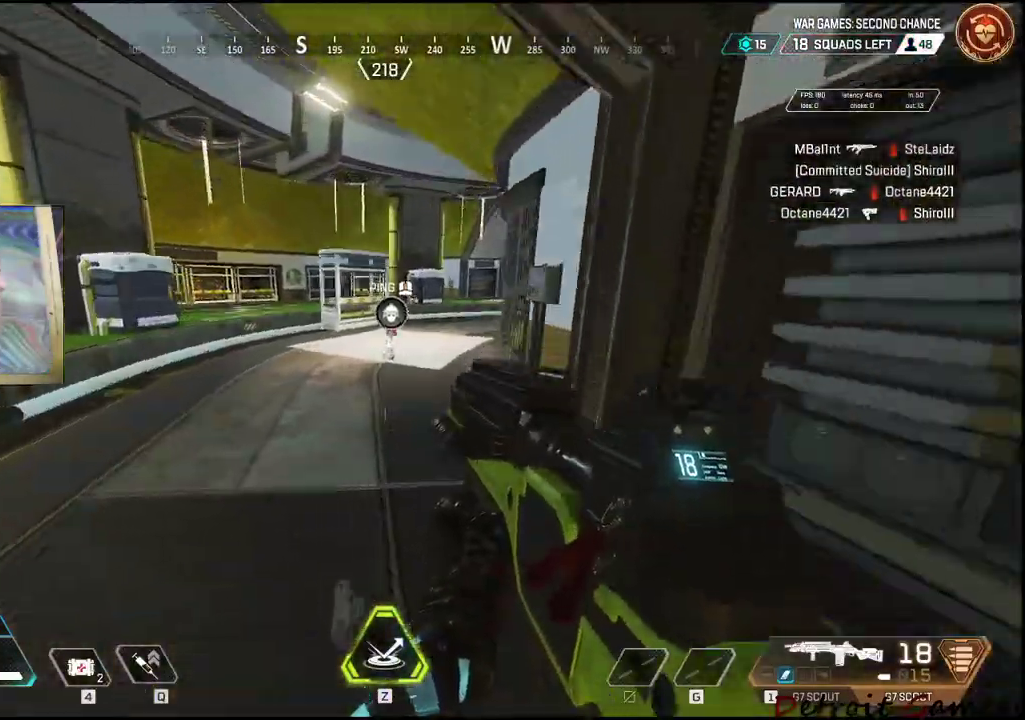
{"keys": ["e", "shift", "w"], "mouse": [], "events": [[500, "e", "down"]]}
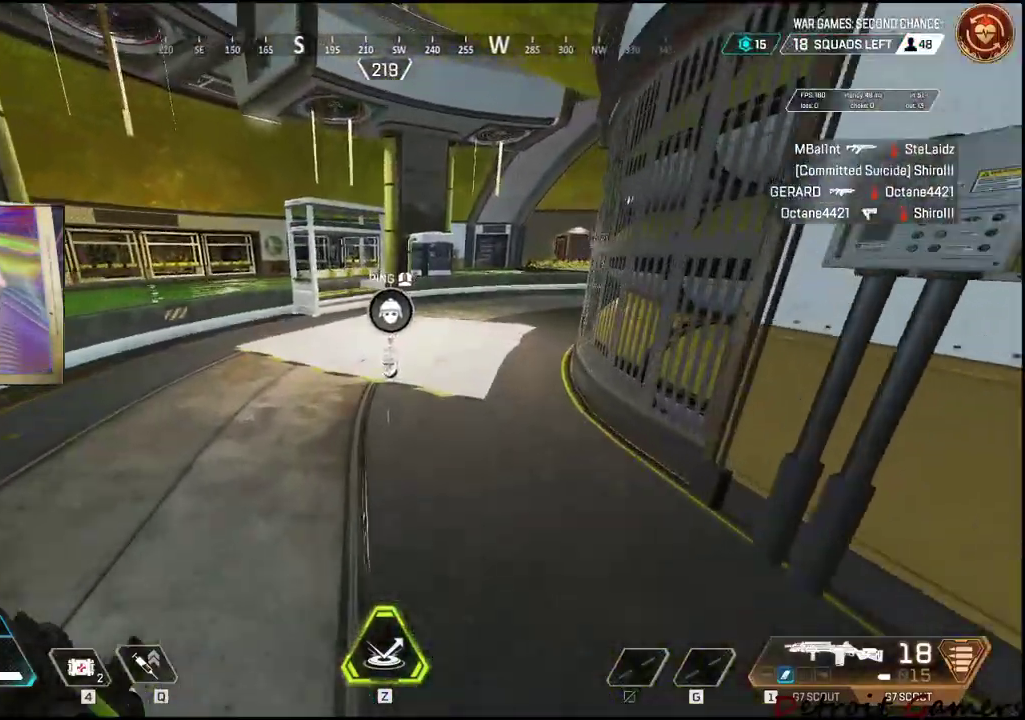
{"keys": ["shift", "w"], "mouse": [], "events": [[150, "e", "up"]]}
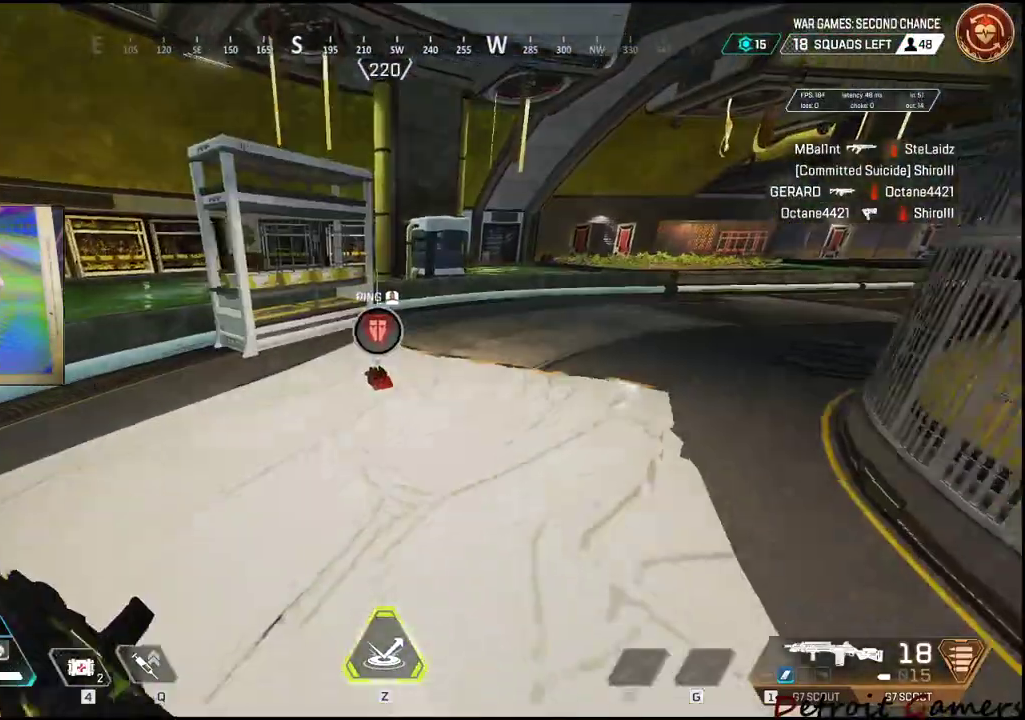
{"keys": ["a", "shift", "w"], "mouse": [], "events": [[67, "e", "down"], [167, "a", "down"], [217, "e", "up"]]}
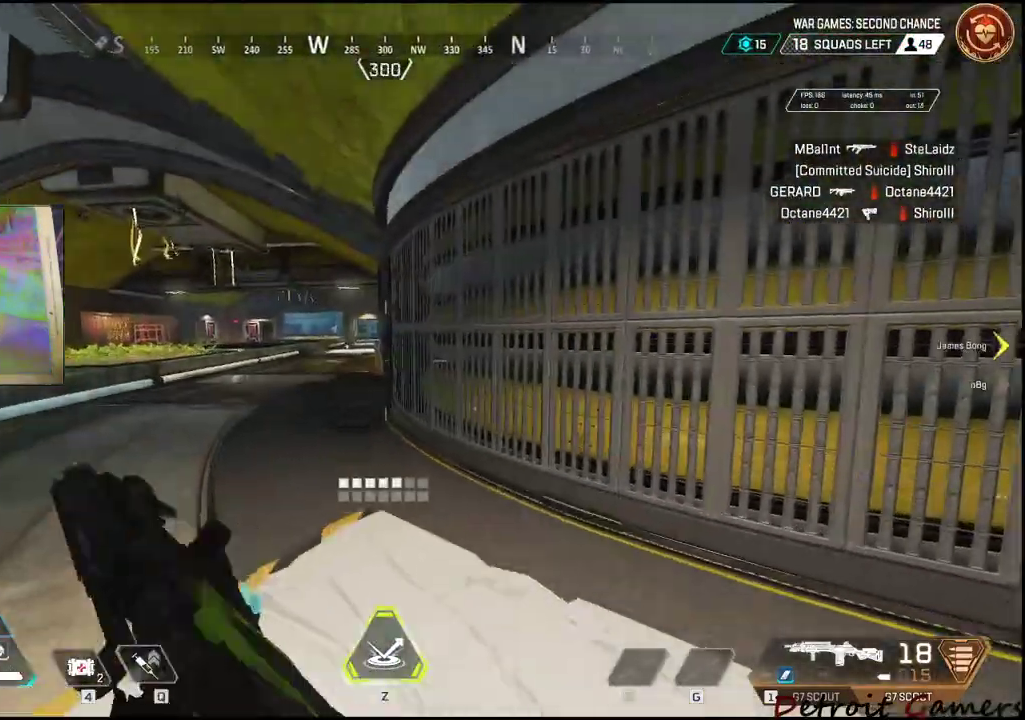
{"keys": ["a", "shift", "w"], "mouse": [], "events": []}
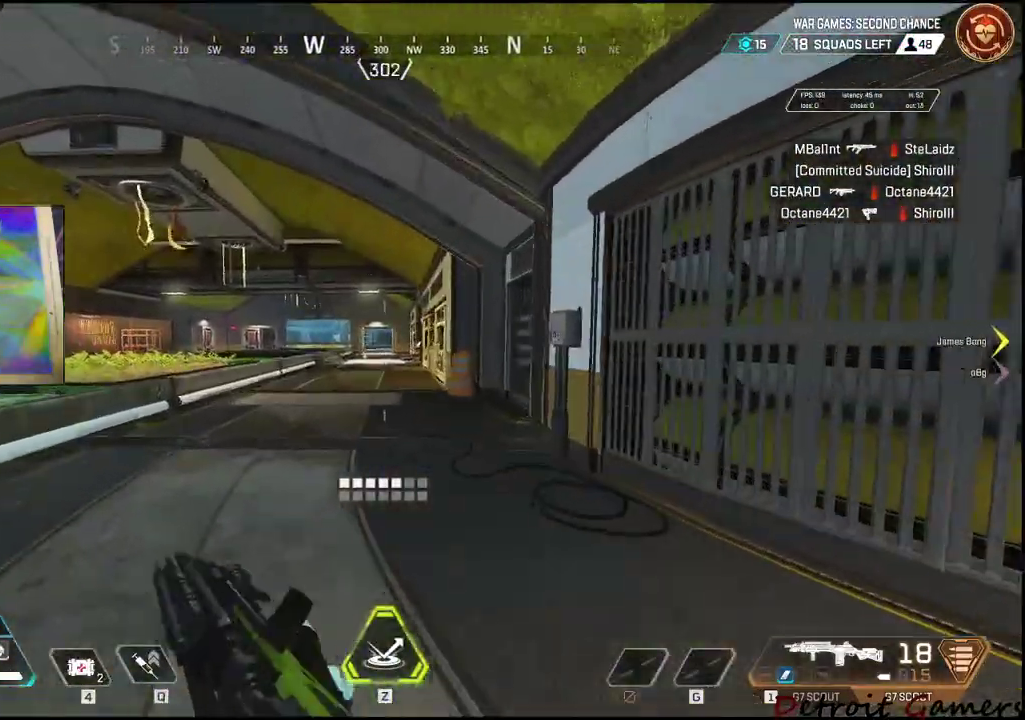
{"keys": ["shift", "w"], "mouse": [], "events": [[384, "a", "up"]]}
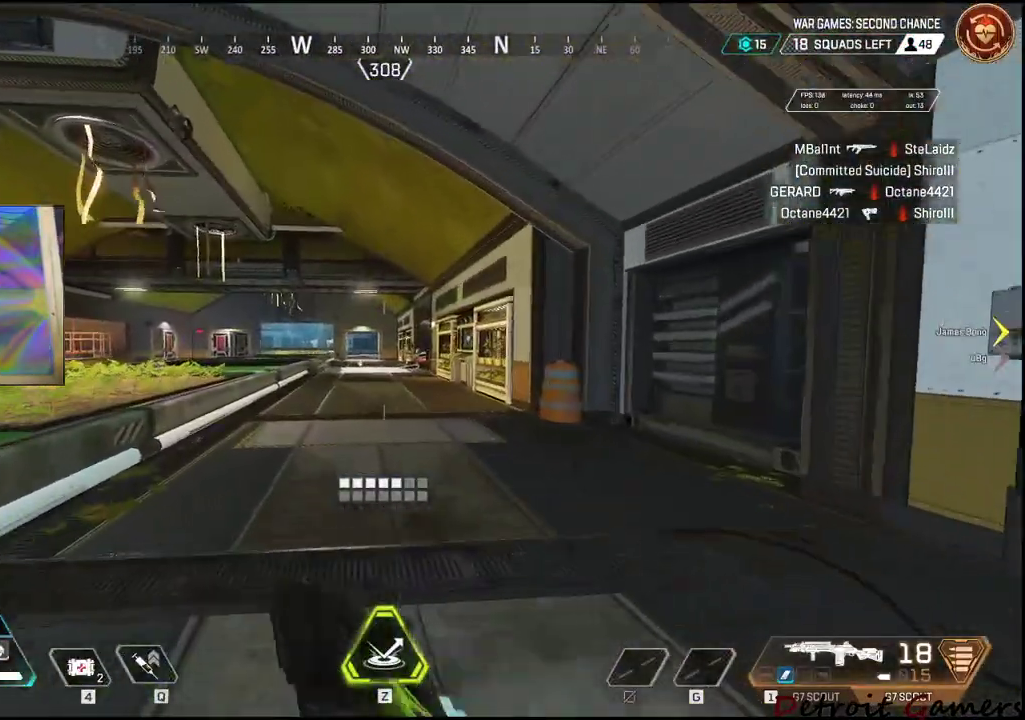
{"keys": ["shift", "w"], "mouse": [], "events": []}
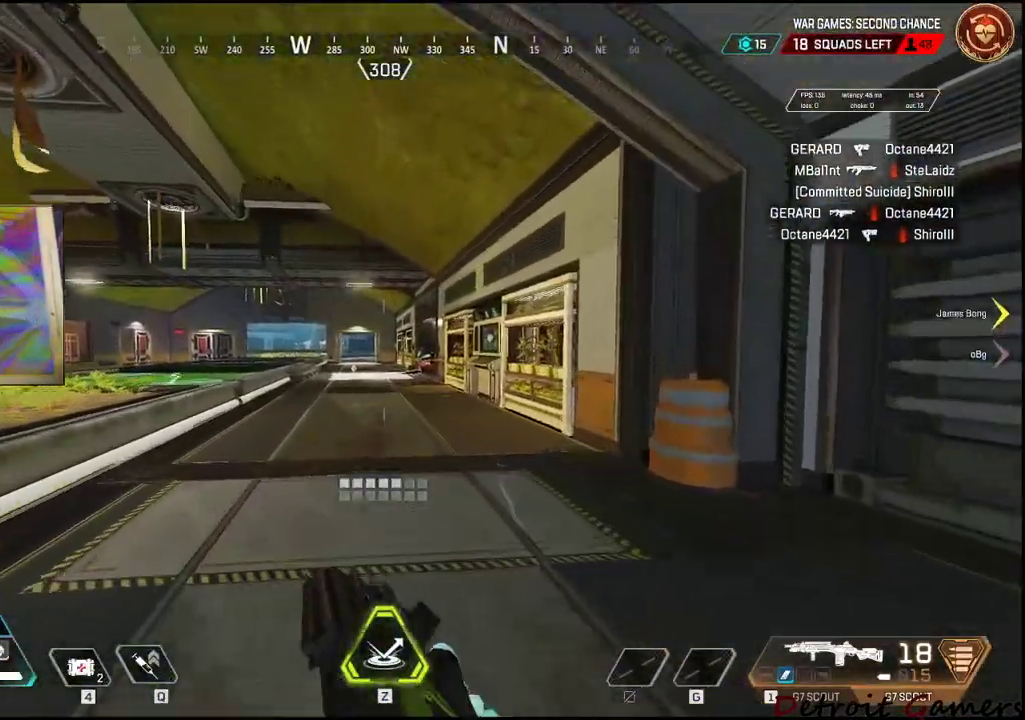
{"keys": ["shift", "w"], "mouse": [], "events": []}
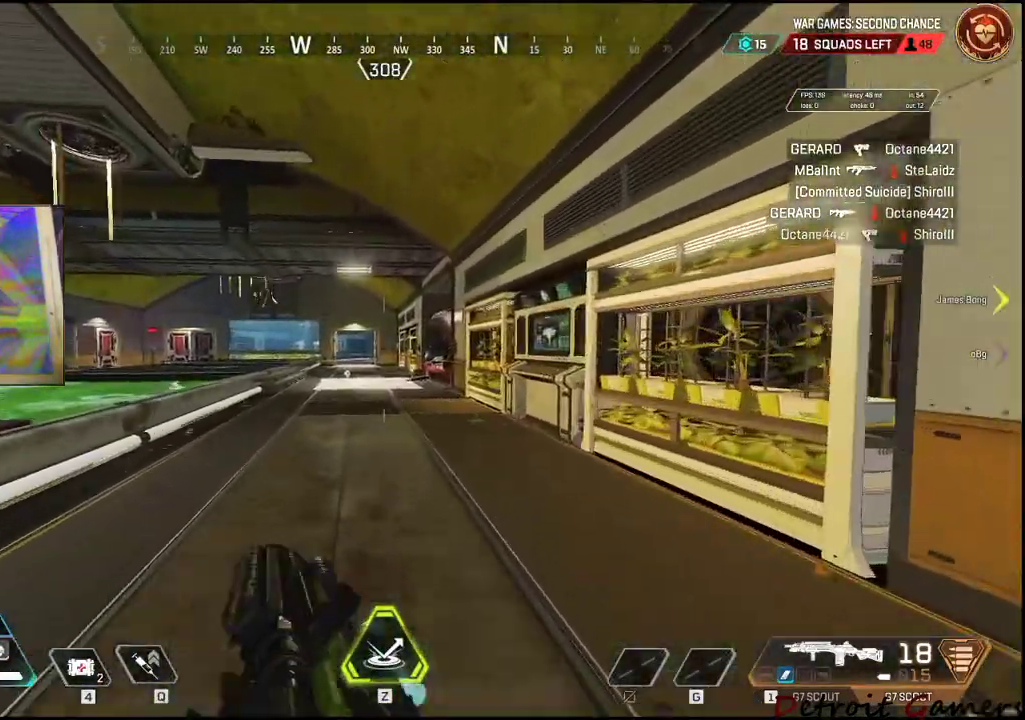
{"keys": ["shift", "space", "w"], "mouse": [], "events": [[200, "c", "down"], [334, "c", "up"], [434, "space", "down"]]}
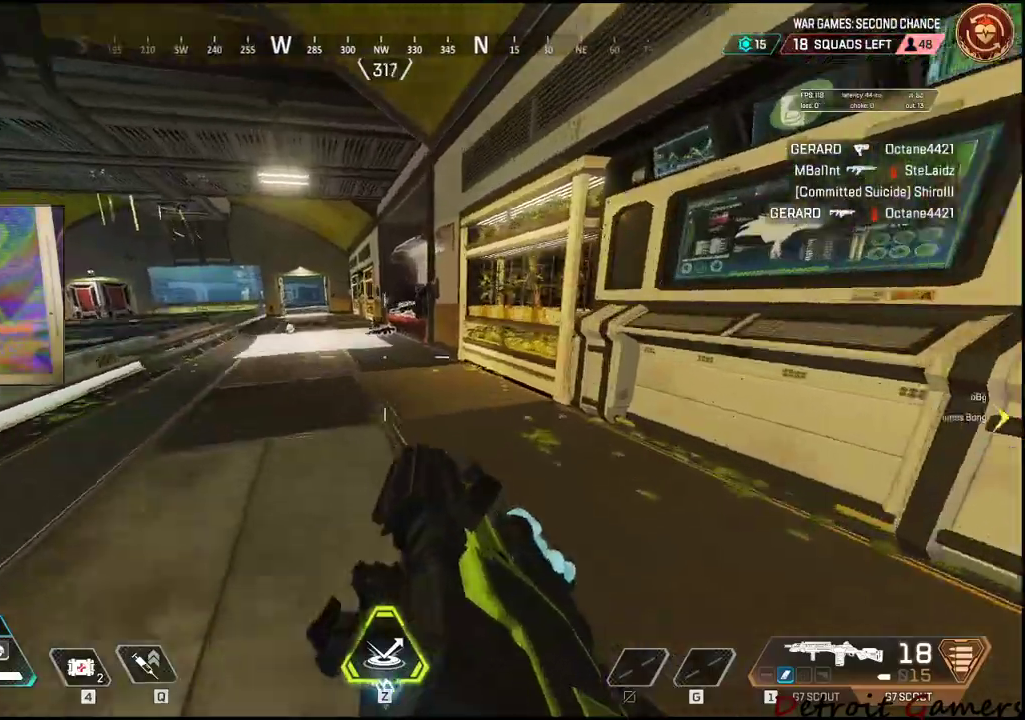
{"keys": ["shift", "w"], "mouse": [], "events": [[67, "space", "up"], [217, "a", "down"], [350, "a", "up"]]}
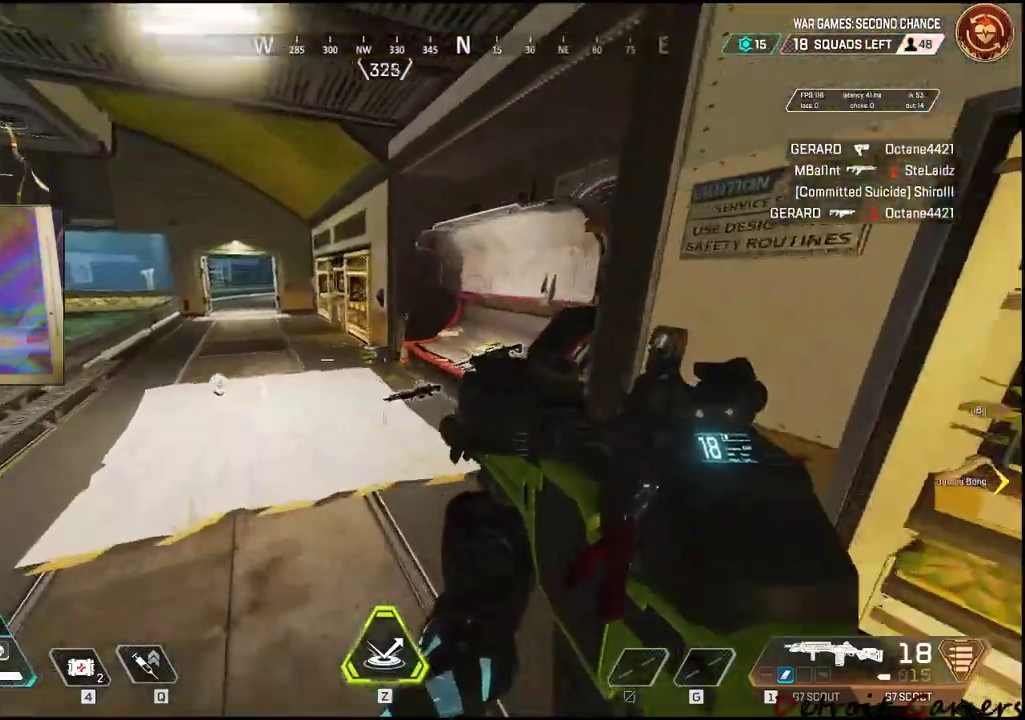
{"keys": ["w"], "mouse": [], "events": [[34, "shift", "up"], [317, "e", "down"], [467, "e", "up"]]}